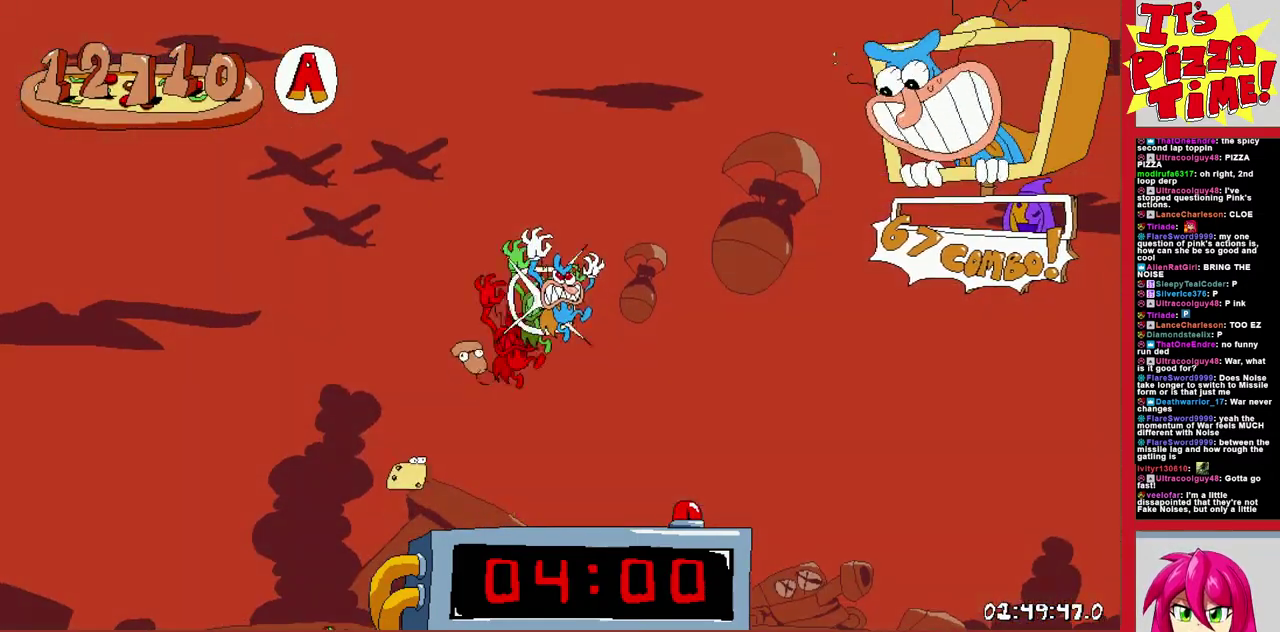
Gameplay with a controller (Nintendo layout); each line is a JSON object with the inputs held at the frame after it. "events" lists button and stick changes between this image and that frame as [ms after this image, input, new state], when the widget could be followed in between. Not read: L3 R2 R3.
{"buttons": ["R1", "DPAD_RIGHT"], "events": [[417, "Y", "down"], [450, "R1", "down"], [500, "Y", "up"]]}
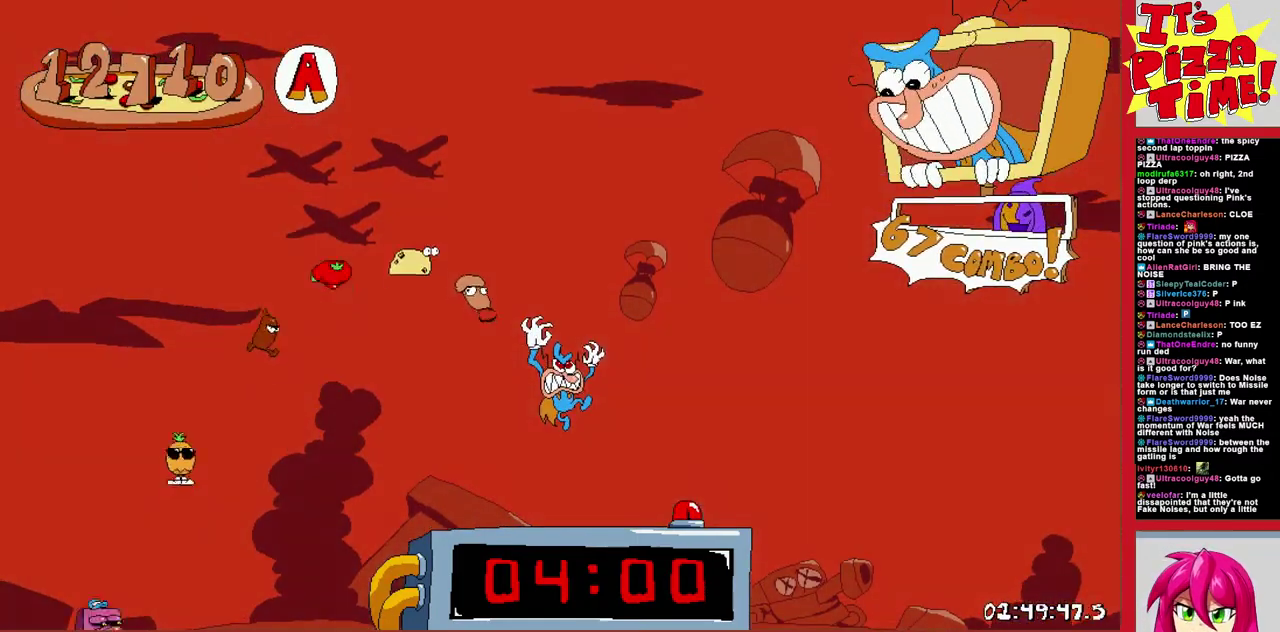
{"buttons": ["R1", "DPAD_DOWN", "DPAD_RIGHT"], "events": [[17, "DPAD_DOWN", "down"]]}
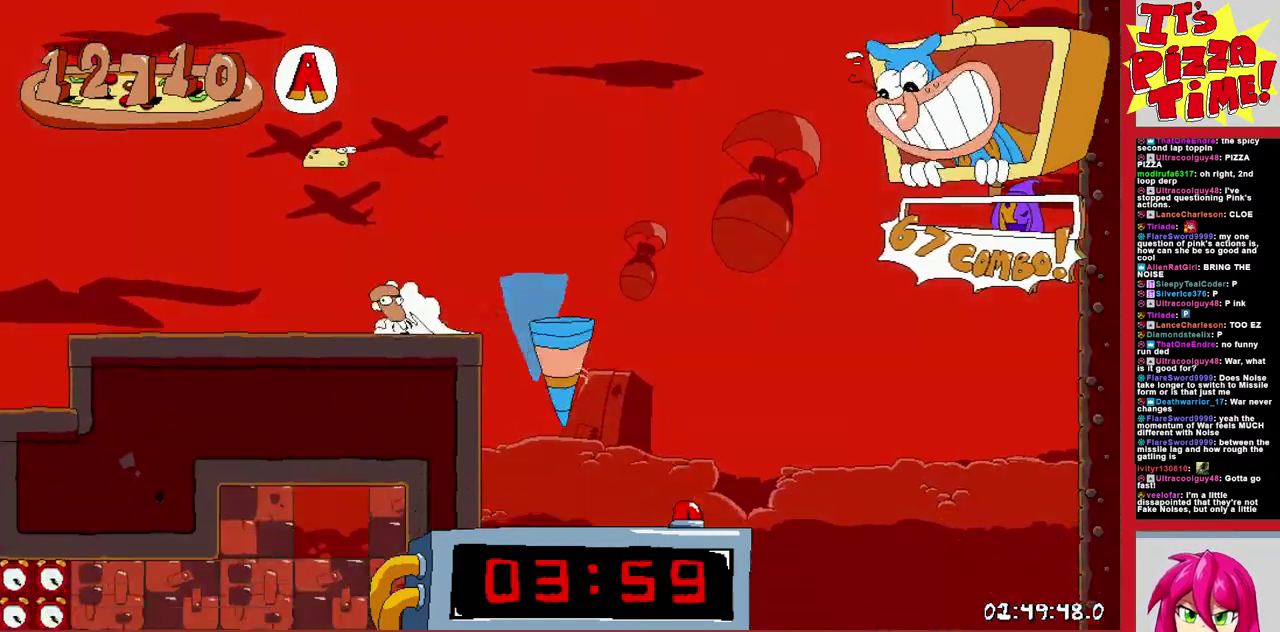
{"buttons": ["B", "R1", "DPAD_RIGHT"], "events": [[267, "DPAD_DOWN", "up"], [300, "B", "down"], [350, "DPAD_RIGHT", "up"], [417, "DPAD_RIGHT", "down"]]}
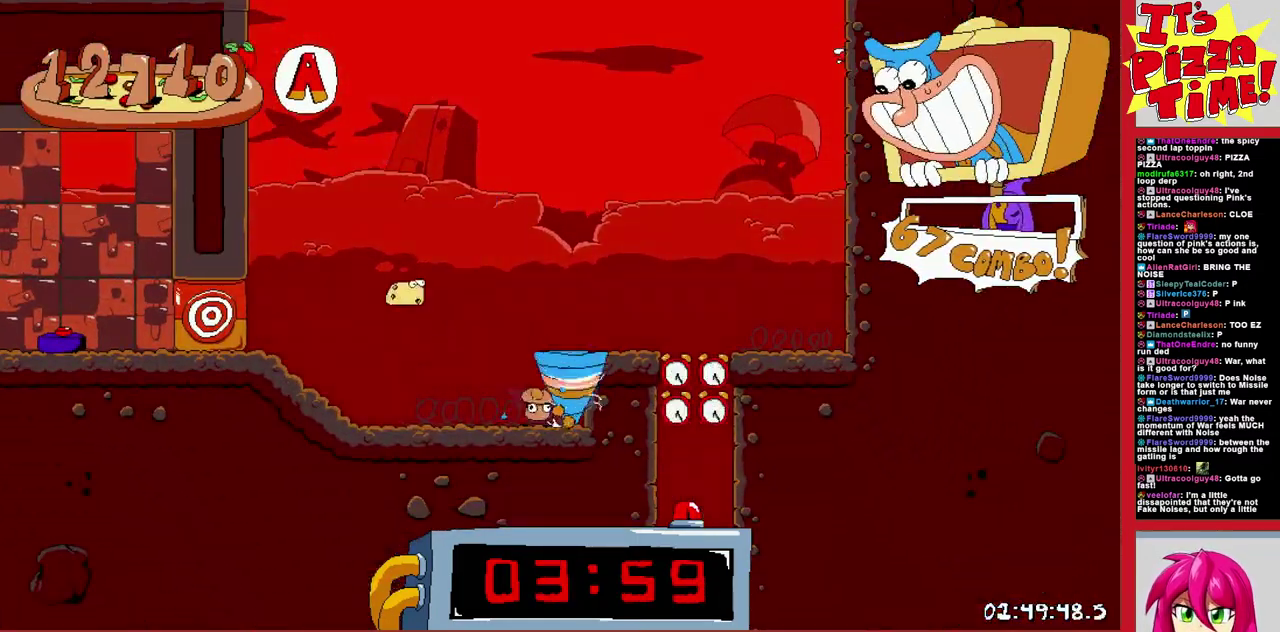
{"buttons": ["DPAD_RIGHT"], "events": [[17, "B", "up"], [17, "R1", "up"], [150, "R1", "down"], [200, "Y", "down"], [217, "DPAD_DOWN", "down"], [317, "DPAD_RIGHT", "up"], [317, "Y", "up"], [367, "DPAD_RIGHT", "down"], [383, "DPAD_DOWN", "up"], [450, "R1", "up"]]}
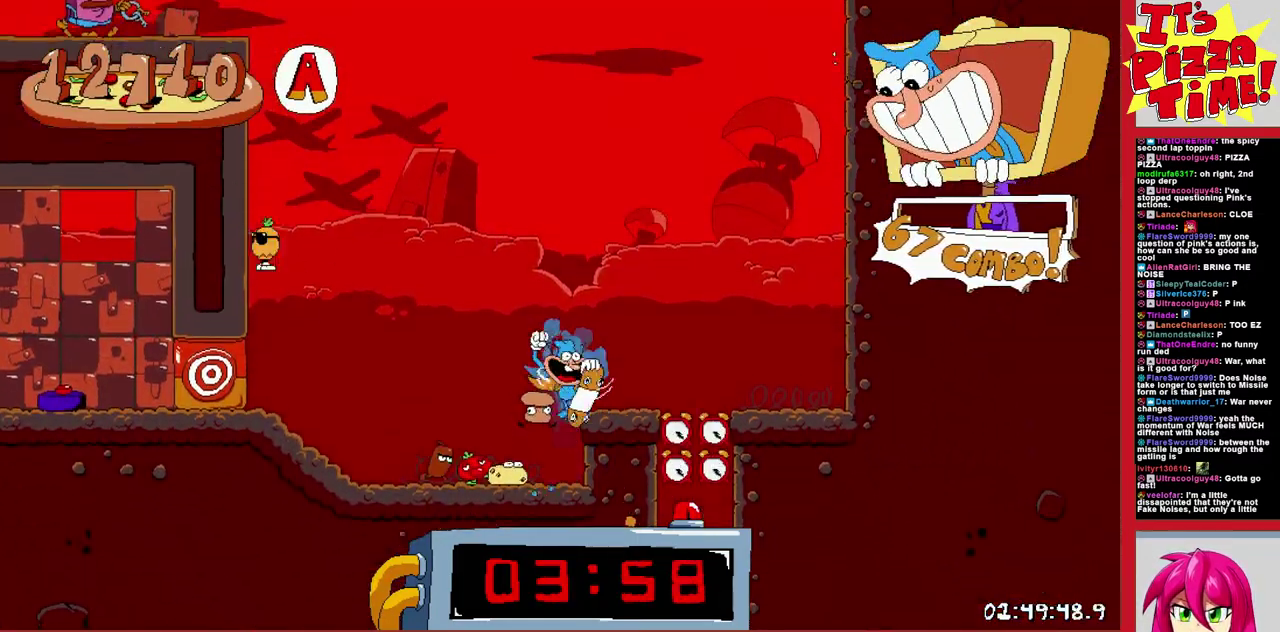
{"buttons": ["DPAD_LEFT"], "events": [[100, "DPAD_RIGHT", "up"], [150, "DPAD_RIGHT", "down"], [167, "DPAD_DOWN", "down"], [217, "DPAD_RIGHT", "up"], [267, "DPAD_DOWN", "up"], [367, "DPAD_LEFT", "down"]]}
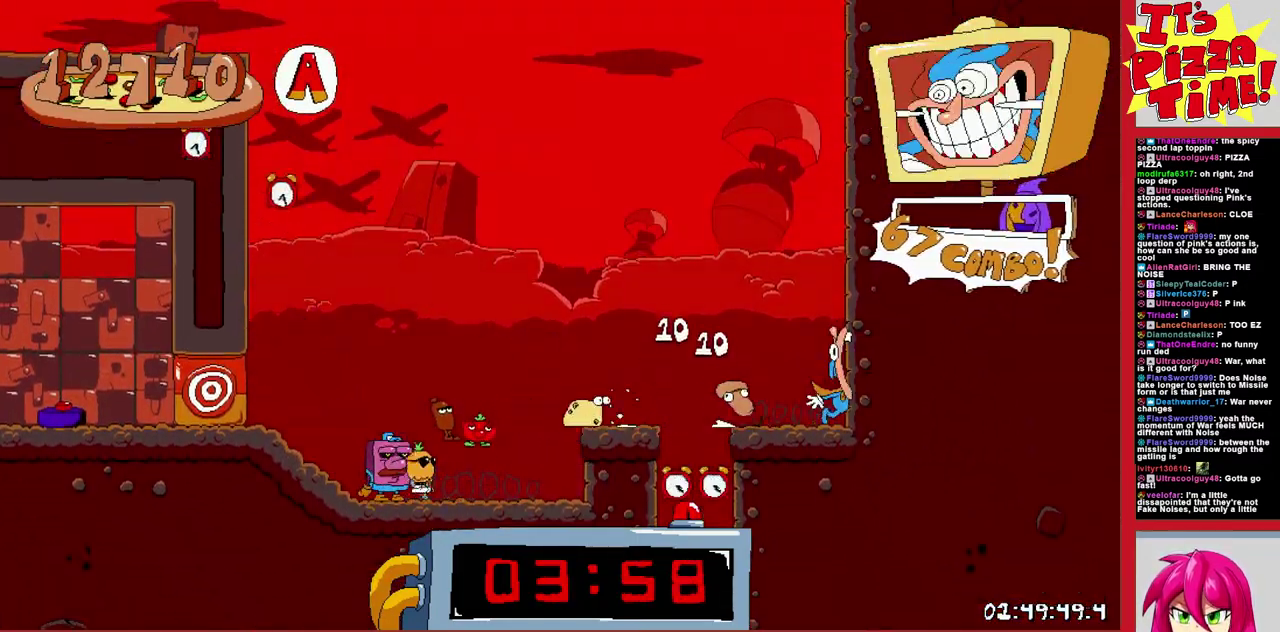
{"buttons": ["R1", "DPAD_DOWN", "DPAD_RIGHT"], "events": [[217, "Y", "down"], [233, "DPAD_DOWN", "down"], [250, "DPAD_LEFT", "up"], [283, "R1", "down"], [283, "Y", "up"], [350, "DPAD_RIGHT", "down"]]}
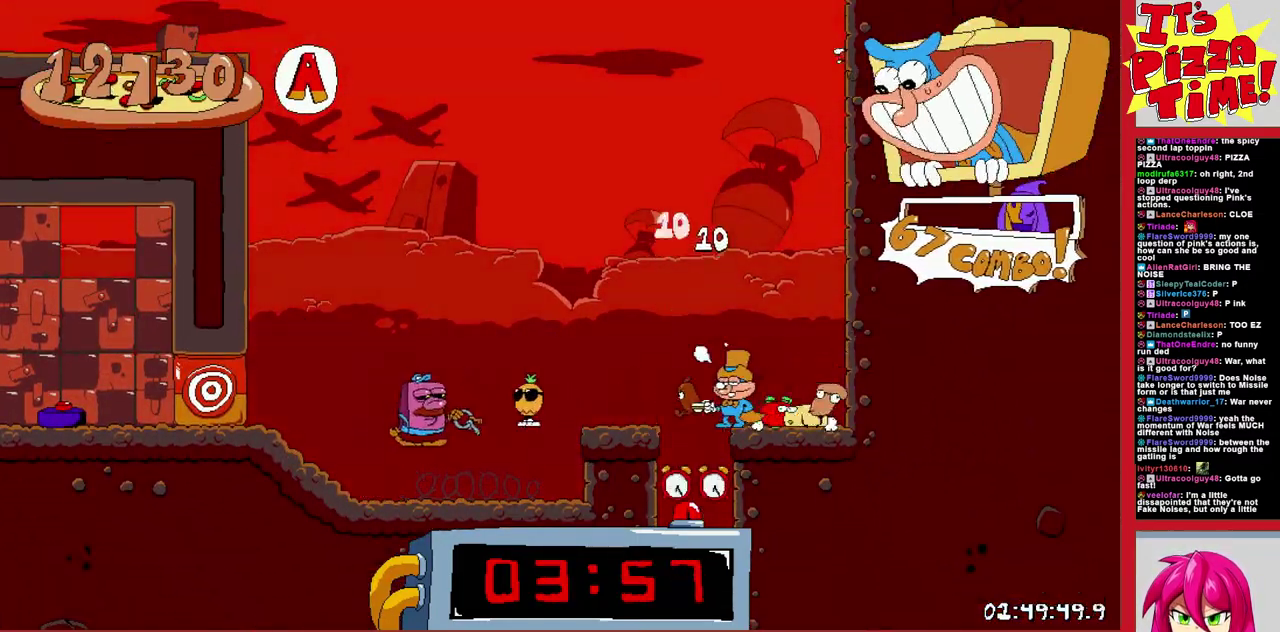
{"buttons": ["B", "R1", "DPAD_RIGHT"], "events": [[233, "DPAD_DOWN", "up"], [267, "R1", "up"], [433, "R1", "down"], [450, "B", "down"]]}
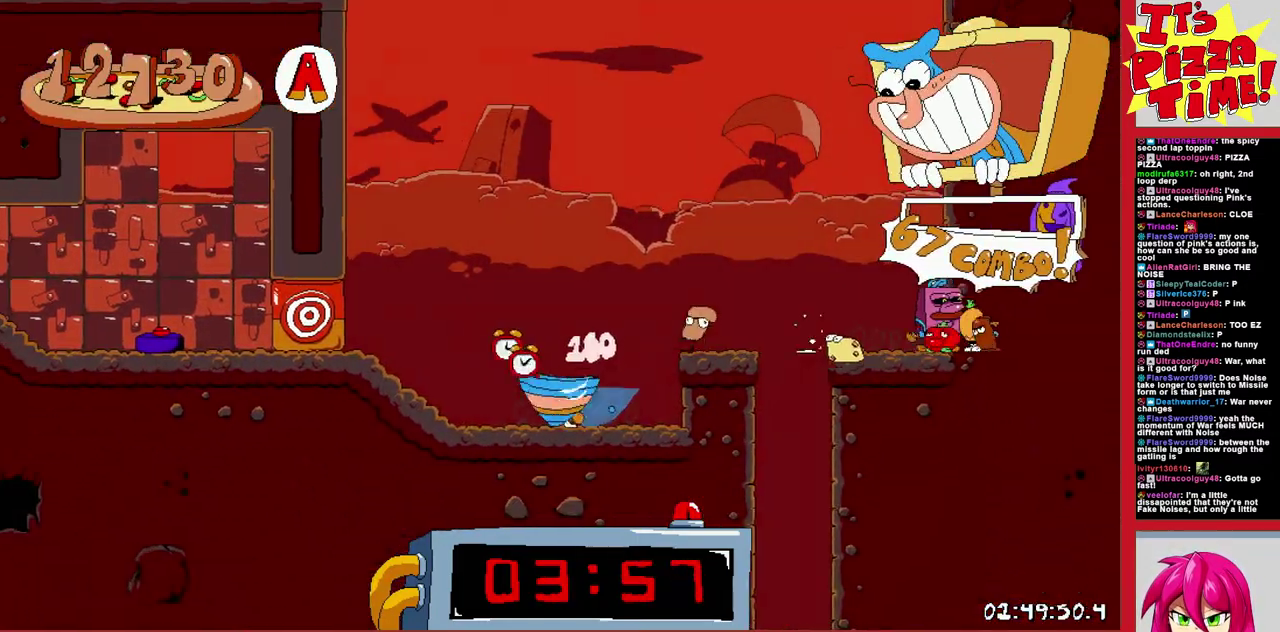
{"buttons": [], "events": [[133, "B", "up"], [150, "DPAD_DOWN", "down"], [183, "DPAD_RIGHT", "up"], [350, "DPAD_RIGHT", "down"], [383, "DPAD_DOWN", "up"], [483, "R1", "up"], [500, "DPAD_RIGHT", "up"]]}
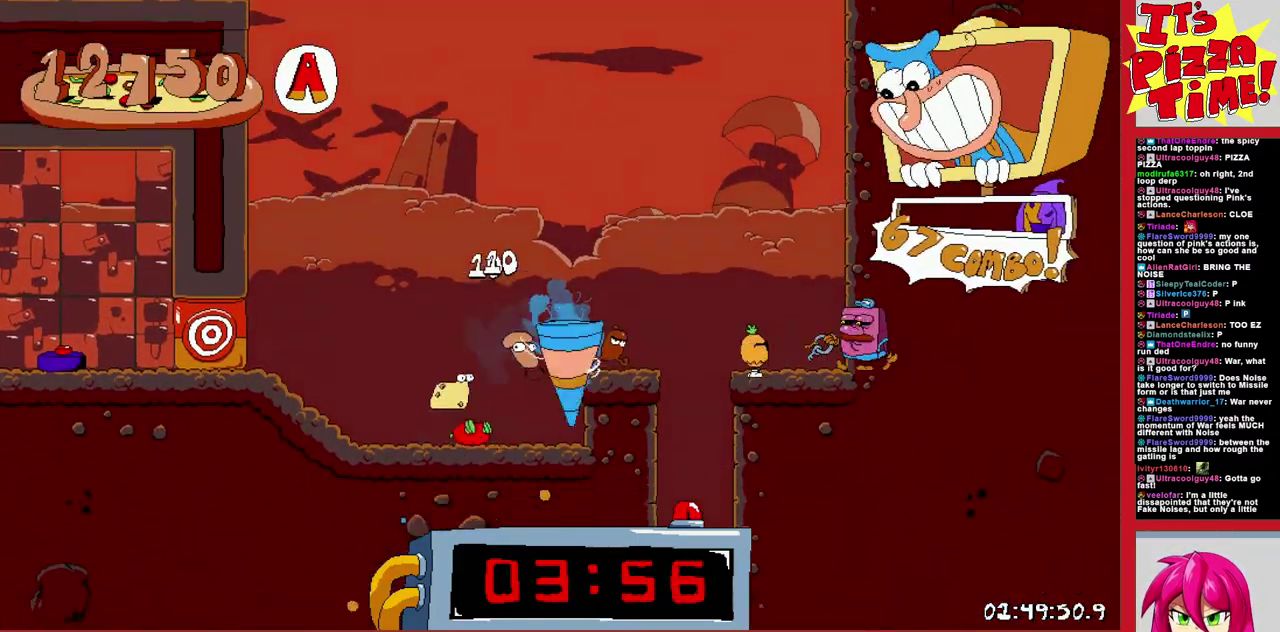
{"buttons": [], "events": [[167, "B", "down"], [183, "DPAD_RIGHT", "down"], [417, "DPAD_RIGHT", "up"], [433, "B", "up"]]}
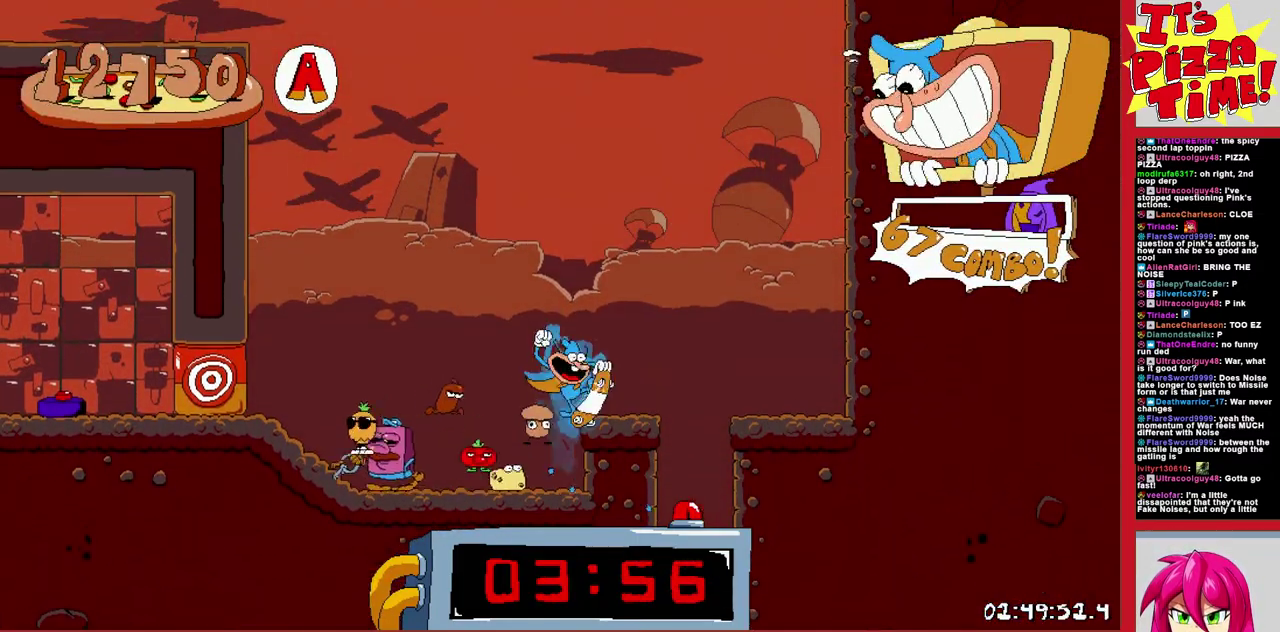
{"buttons": ["DPAD_RIGHT"], "events": [[67, "B", "down"], [150, "DPAD_RIGHT", "down"], [450, "B", "up"]]}
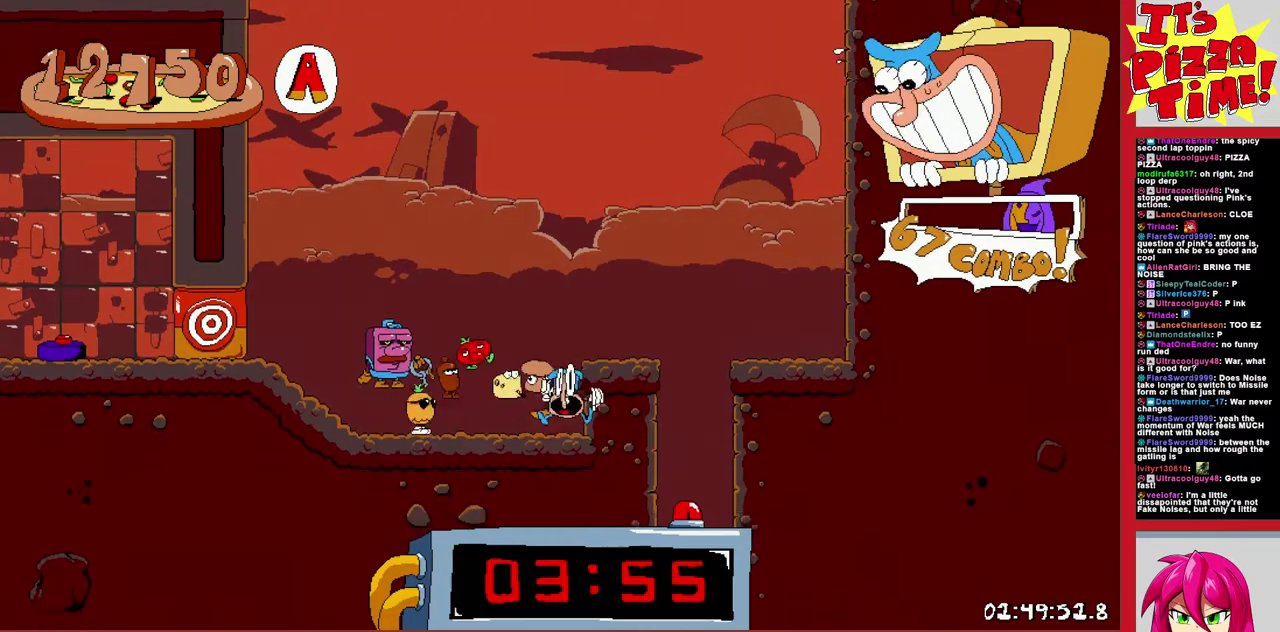
{"buttons": [], "events": [[200, "DPAD_RIGHT", "up"]]}
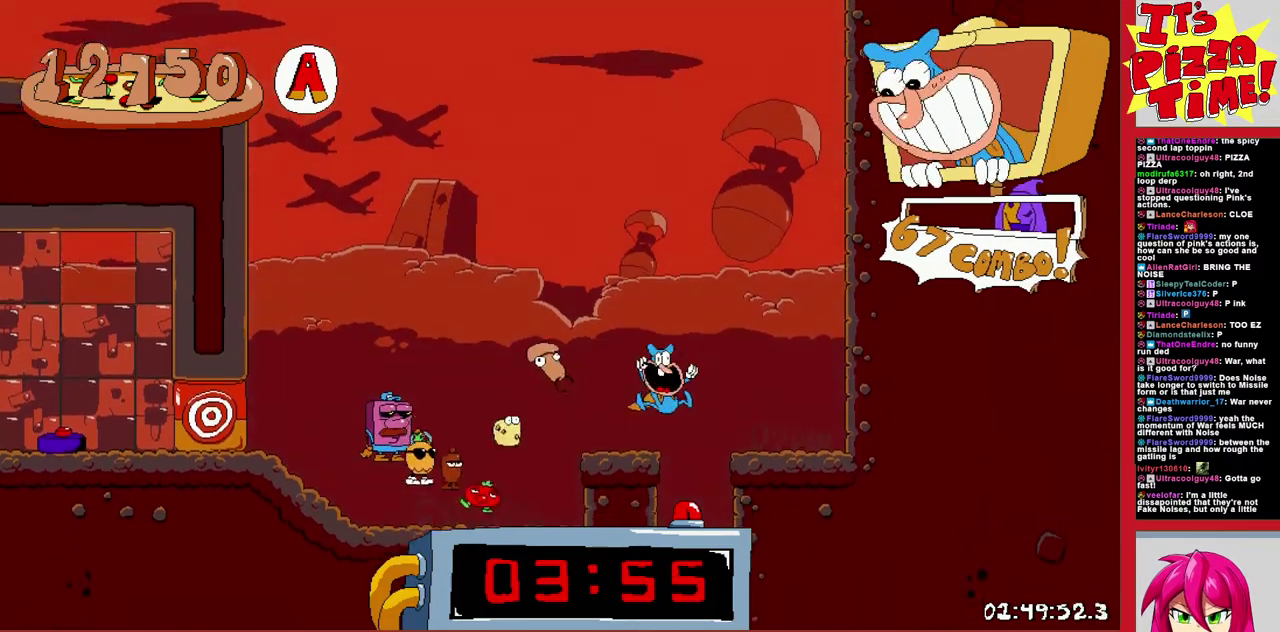
{"buttons": ["R1", "DPAD_DOWN"], "events": [[117, "DPAD_LEFT", "down"], [133, "Y", "down"], [183, "DPAD_DOWN", "down"], [183, "R1", "down"], [217, "DPAD_LEFT", "up"], [233, "Y", "up"], [250, "DPAD_RIGHT", "down"], [450, "DPAD_RIGHT", "up"]]}
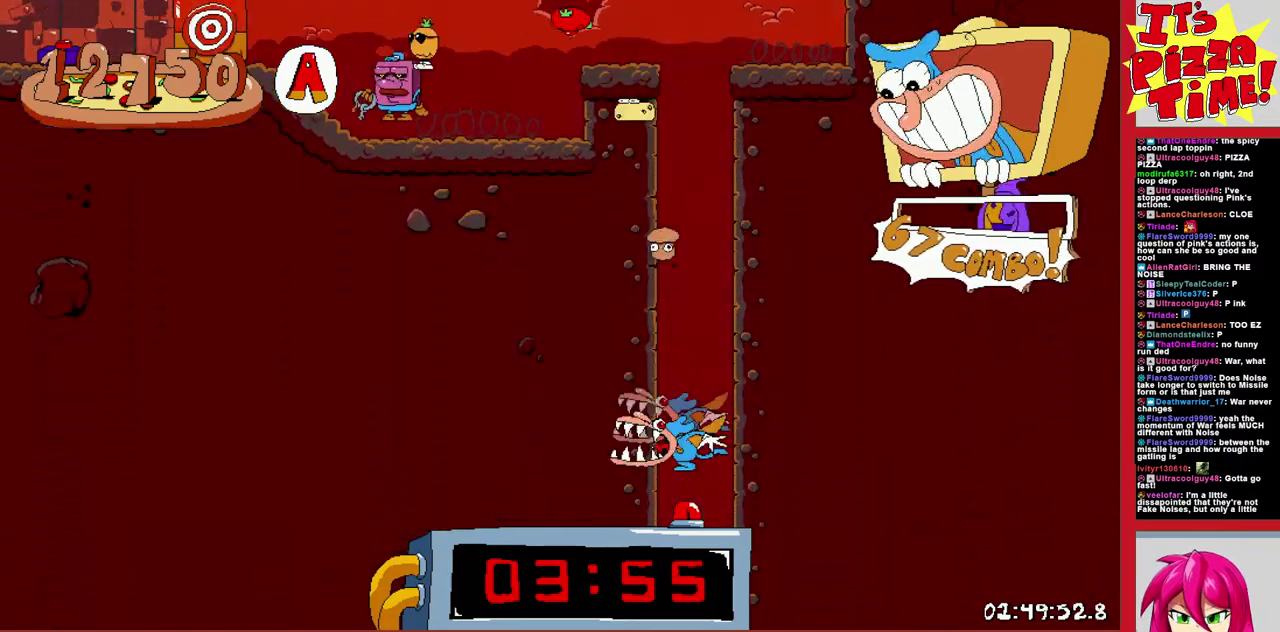
{"buttons": ["R1", "DPAD_DOWN"], "events": []}
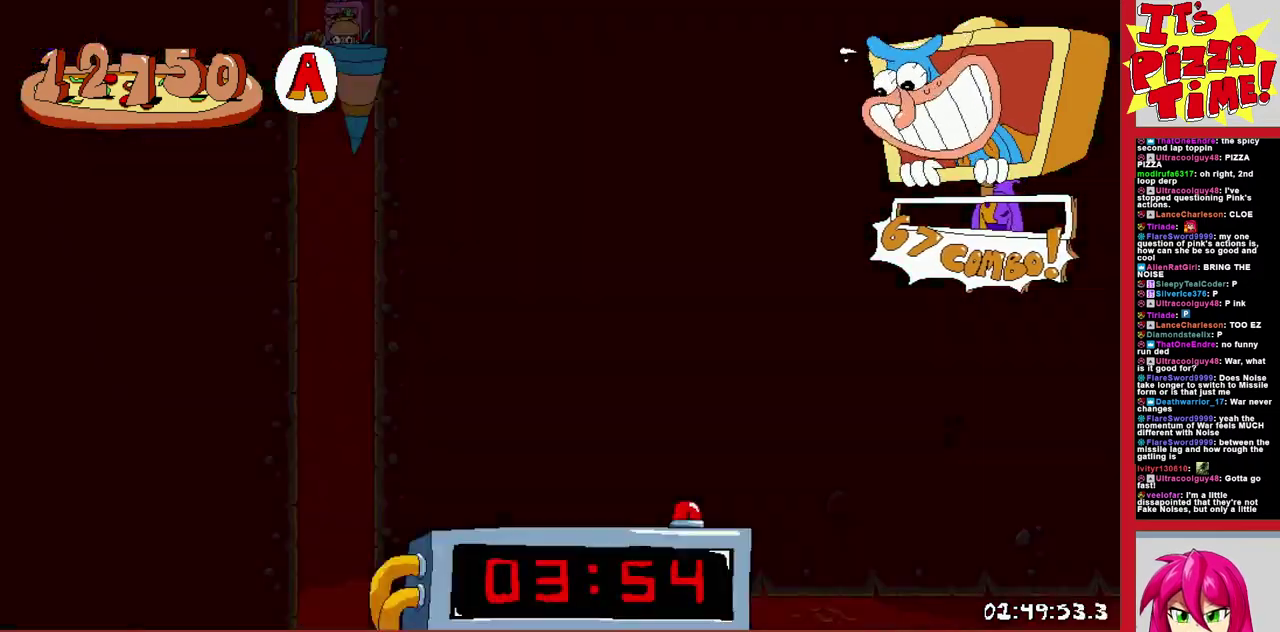
{"buttons": ["R1", "DPAD_DOWN", "DPAD_RIGHT"], "events": [[250, "DPAD_RIGHT", "down"]]}
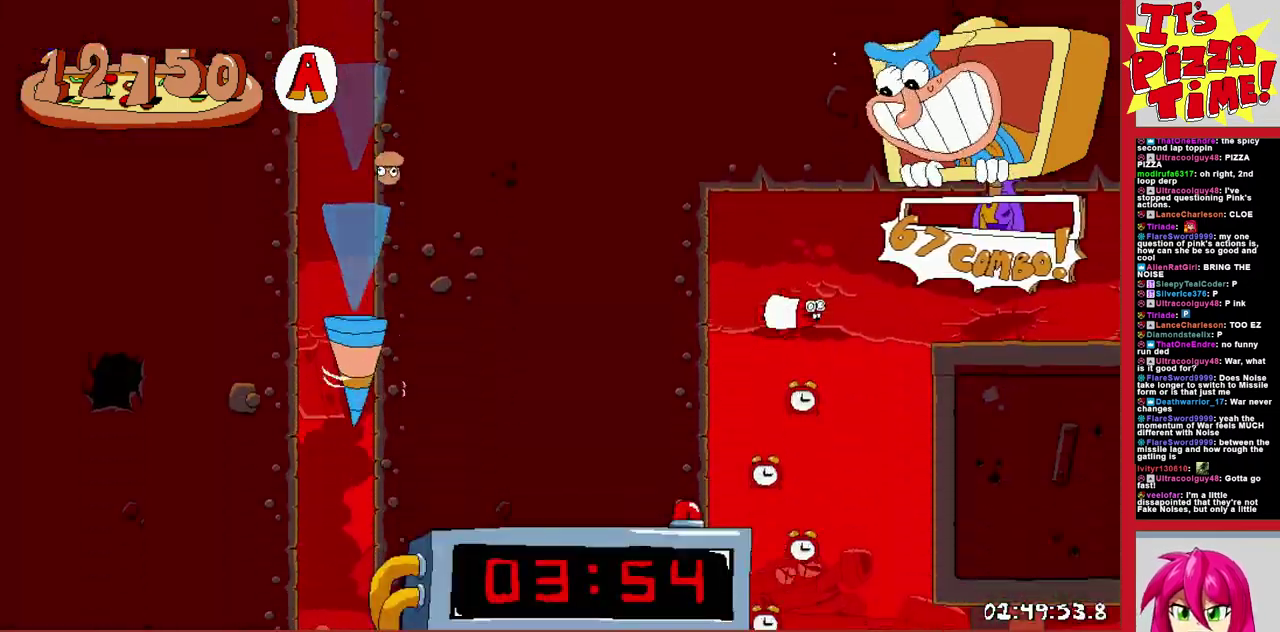
{"buttons": ["Y", "R1", "DPAD_DOWN", "DPAD_RIGHT"], "events": [[450, "Y", "down"]]}
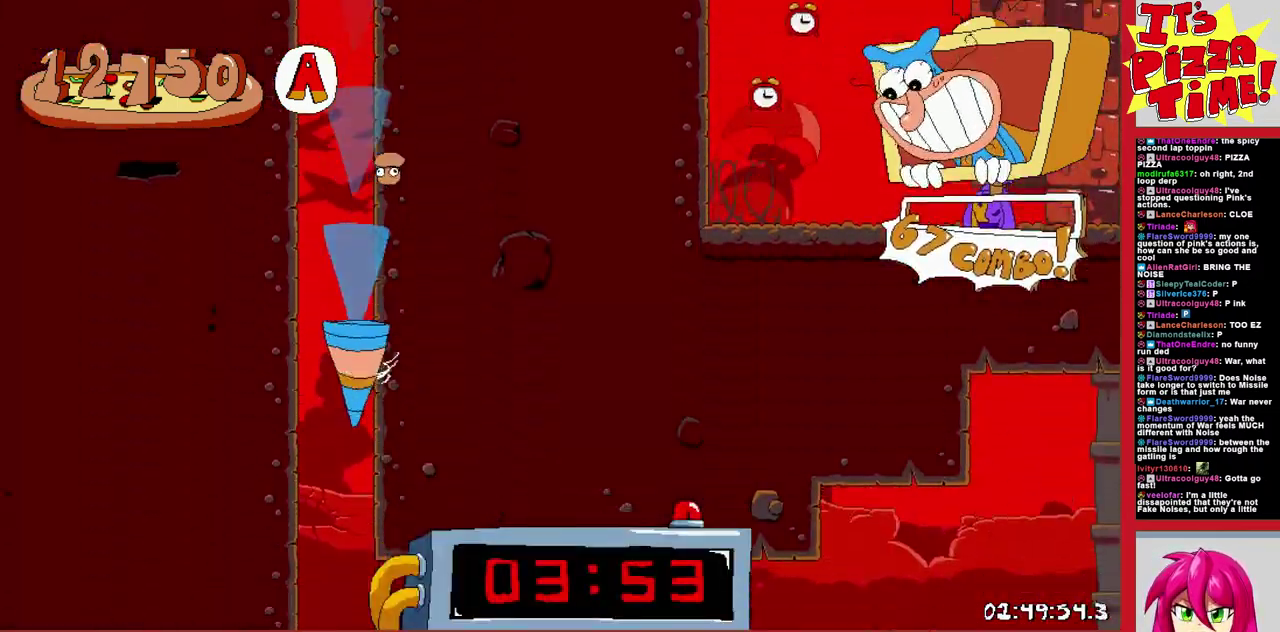
{"buttons": ["R1", "DPAD_RIGHT"], "events": [[17, "Y", "up"], [100, "DPAD_DOWN", "up"]]}
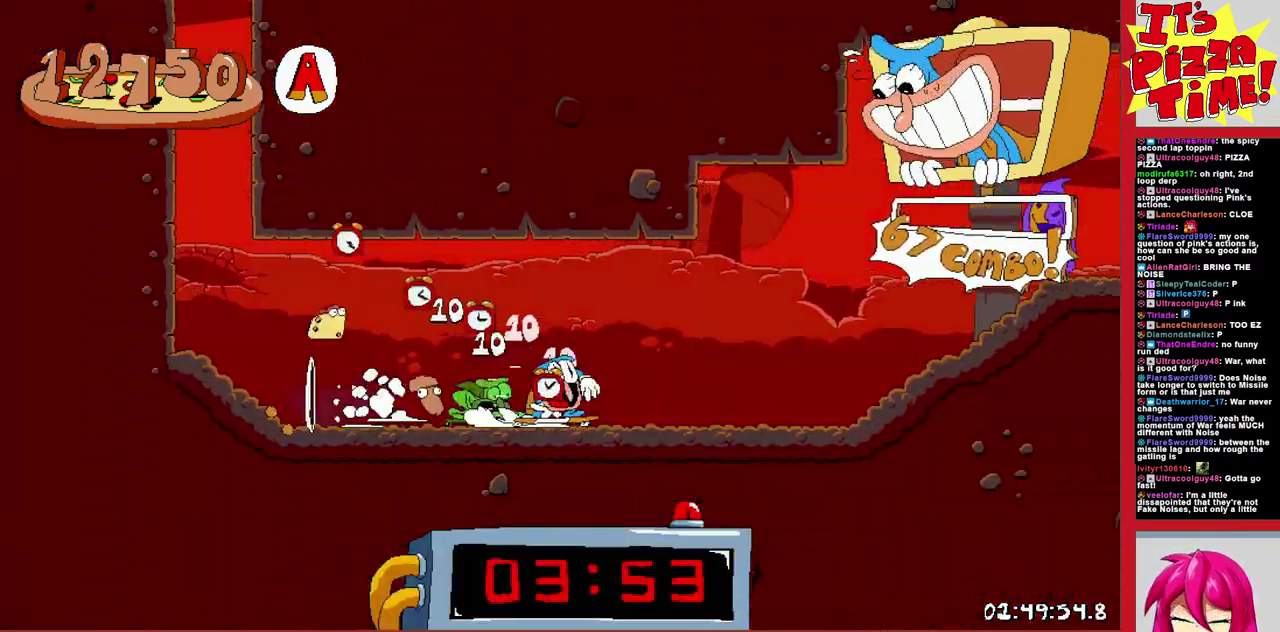
{"buttons": ["R1", "DPAD_RIGHT"], "events": []}
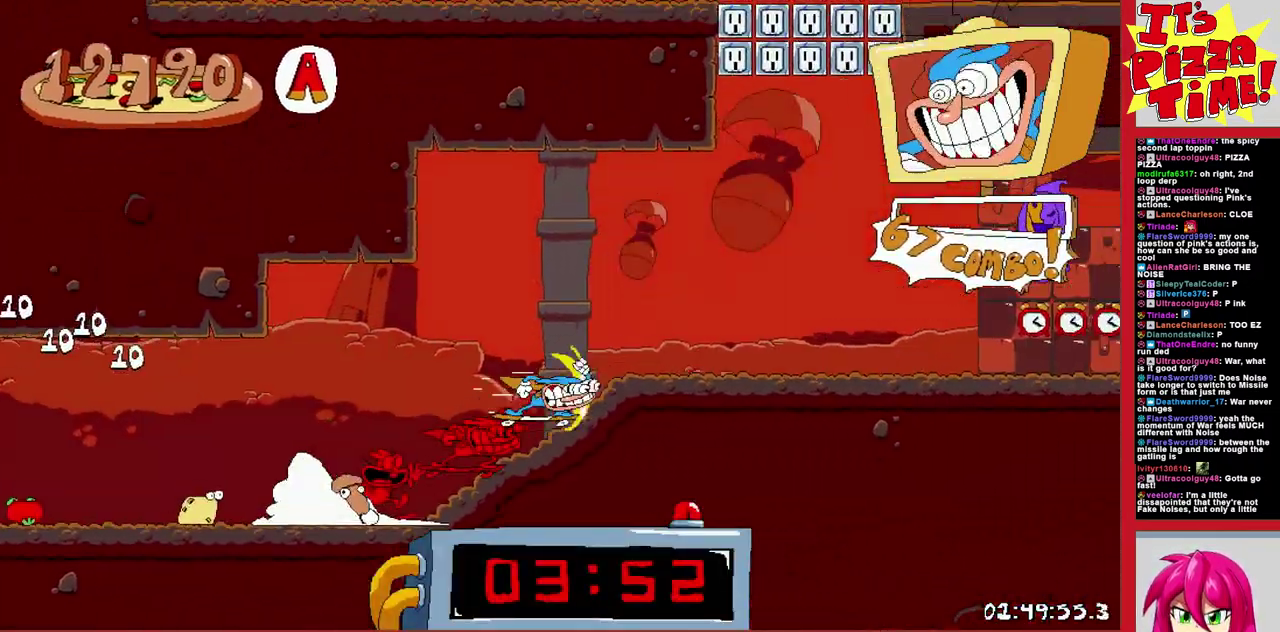
{"buttons": ["B", "R1", "DPAD_RIGHT"], "events": [[417, "B", "down"]]}
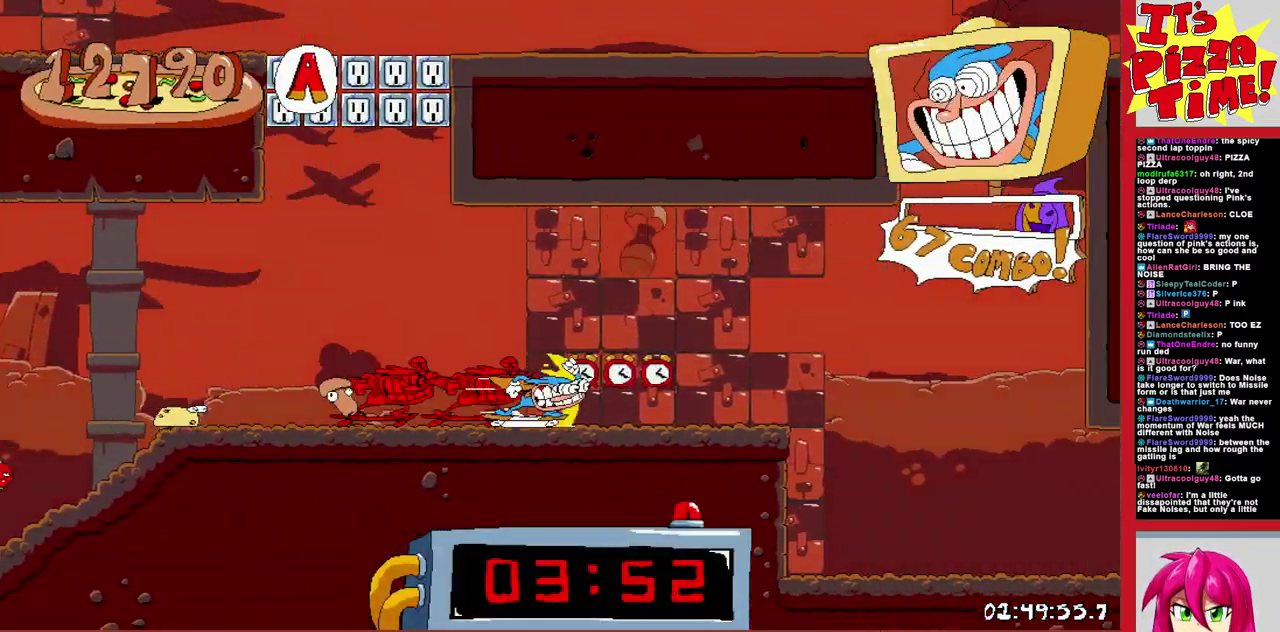
{"buttons": ["B", "R1", "DPAD_RIGHT"], "events": [[33, "B", "up"], [33, "DPAD_DOWN", "down"], [317, "Y", "down"], [367, "Y", "up"], [383, "DPAD_DOWN", "up"], [433, "B", "down"]]}
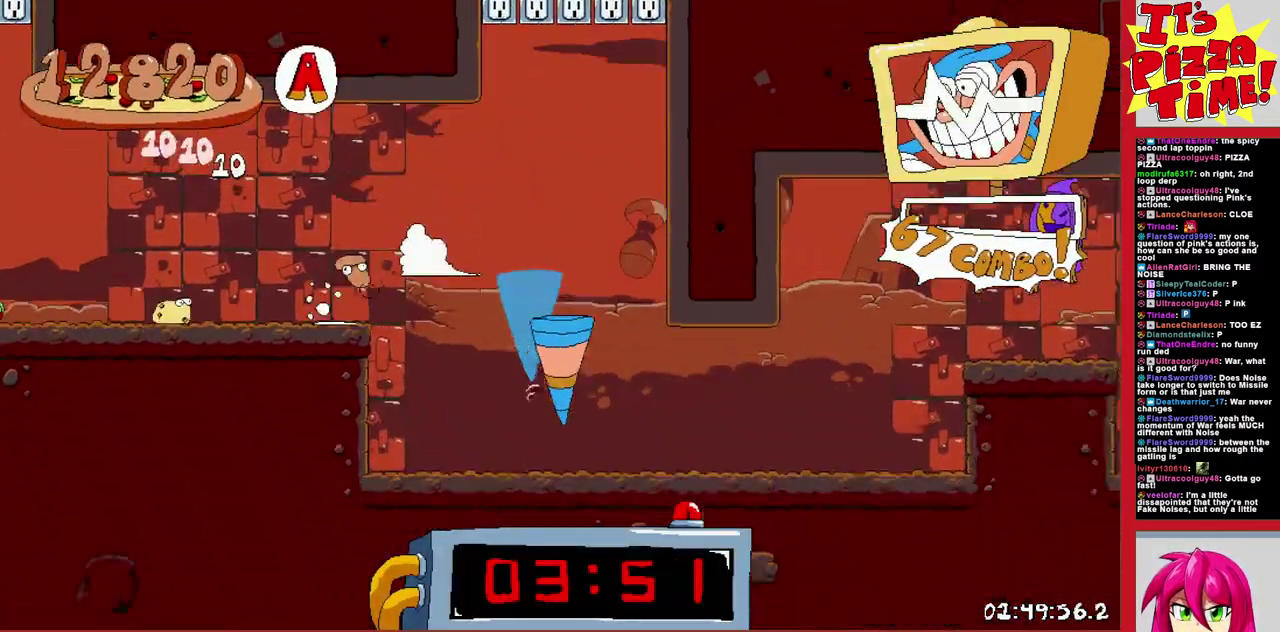
{"buttons": ["R1", "DPAD_DOWN", "DPAD_RIGHT"], "events": [[133, "B", "up"], [200, "DPAD_DOWN", "down"]]}
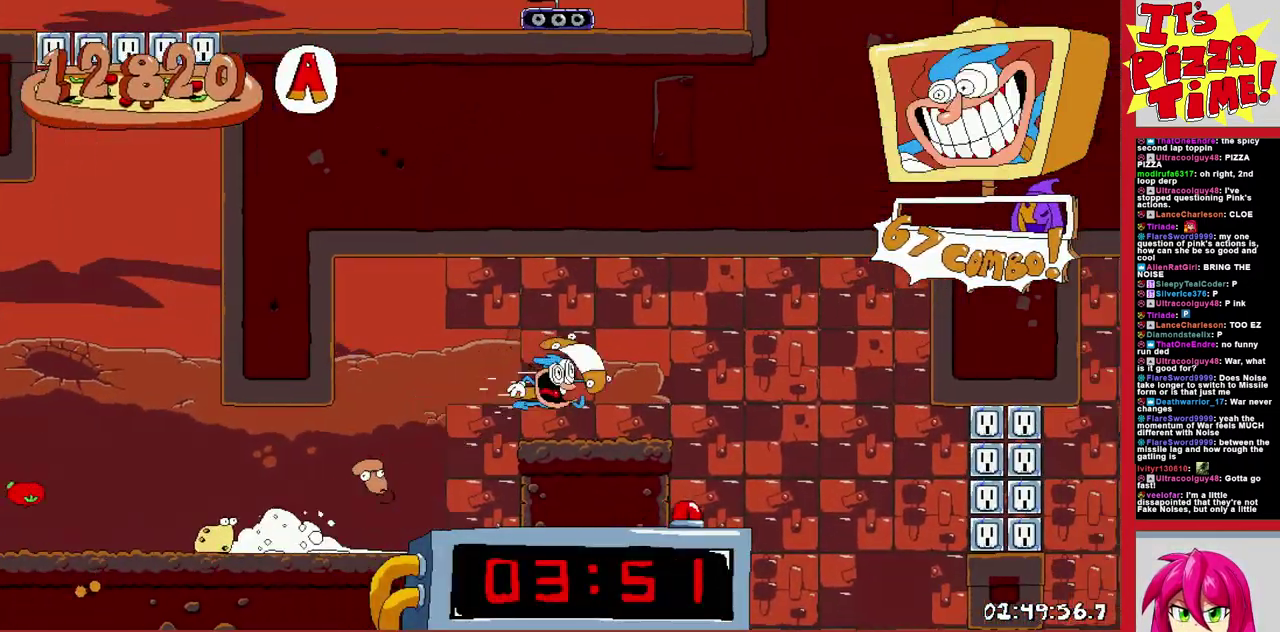
{"buttons": ["R1", "DPAD_DOWN", "DPAD_RIGHT"], "events": [[133, "Y", "down"], [233, "Y", "up"]]}
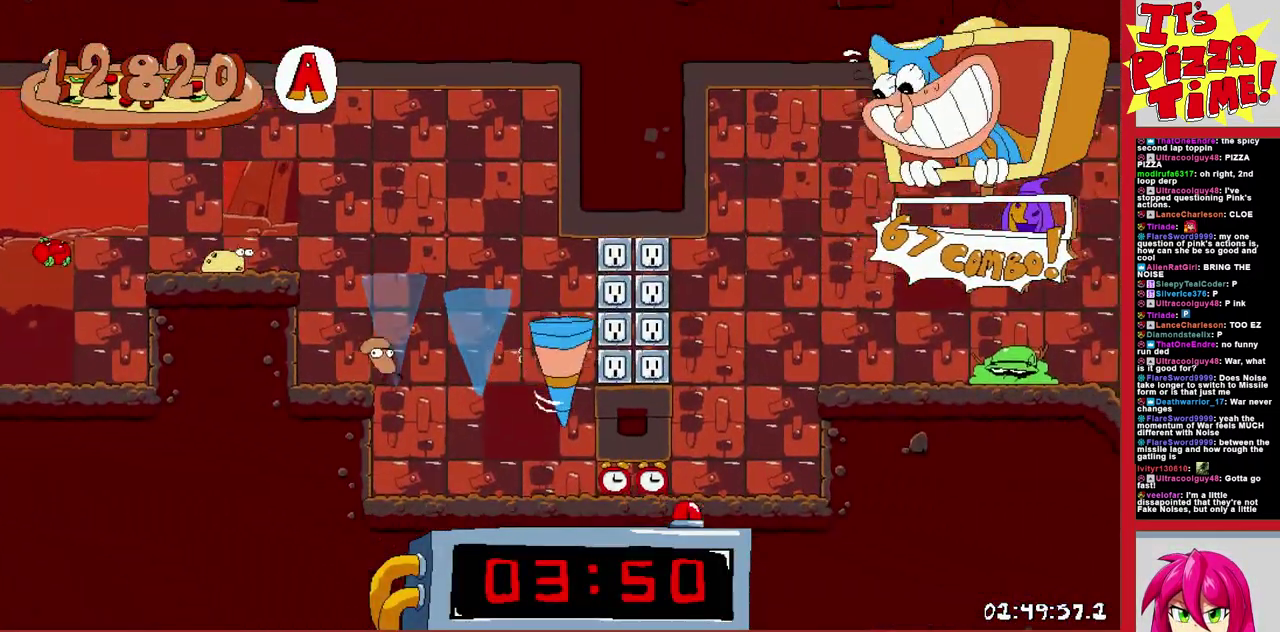
{"buttons": ["DPAD_RIGHT"], "events": [[83, "DPAD_DOWN", "up"], [100, "R1", "up"], [133, "DPAD_RIGHT", "up"], [350, "DPAD_RIGHT", "down"]]}
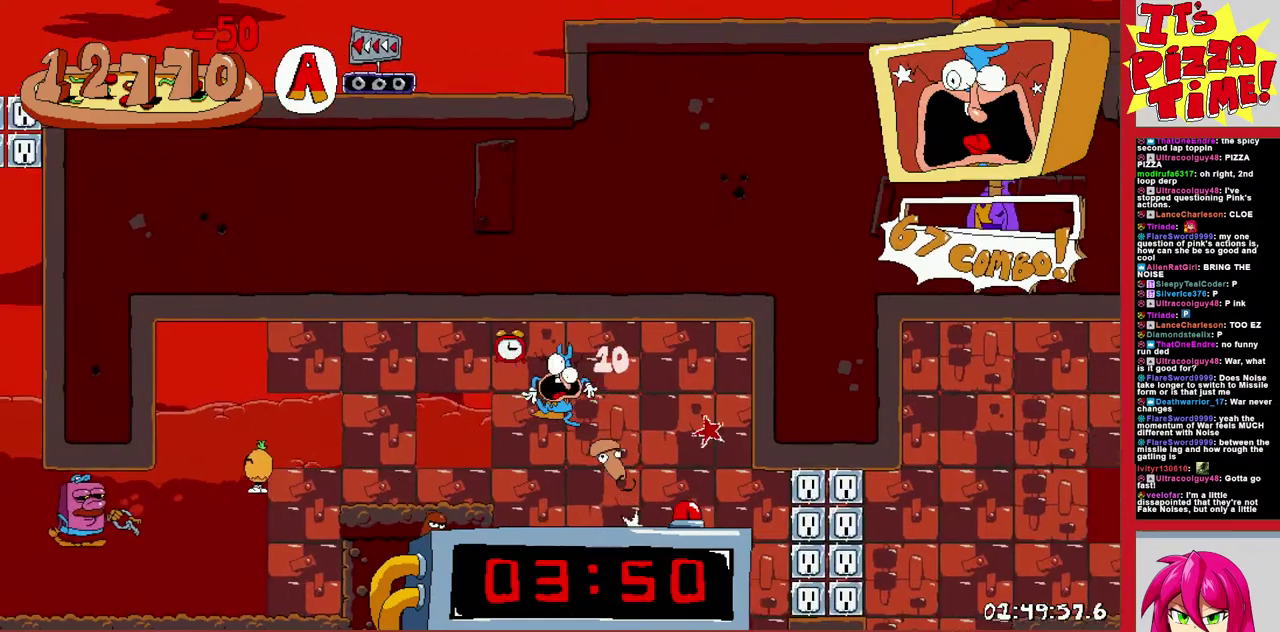
{"buttons": ["DPAD_RIGHT"], "events": [[267, "B", "down"], [383, "B", "up"]]}
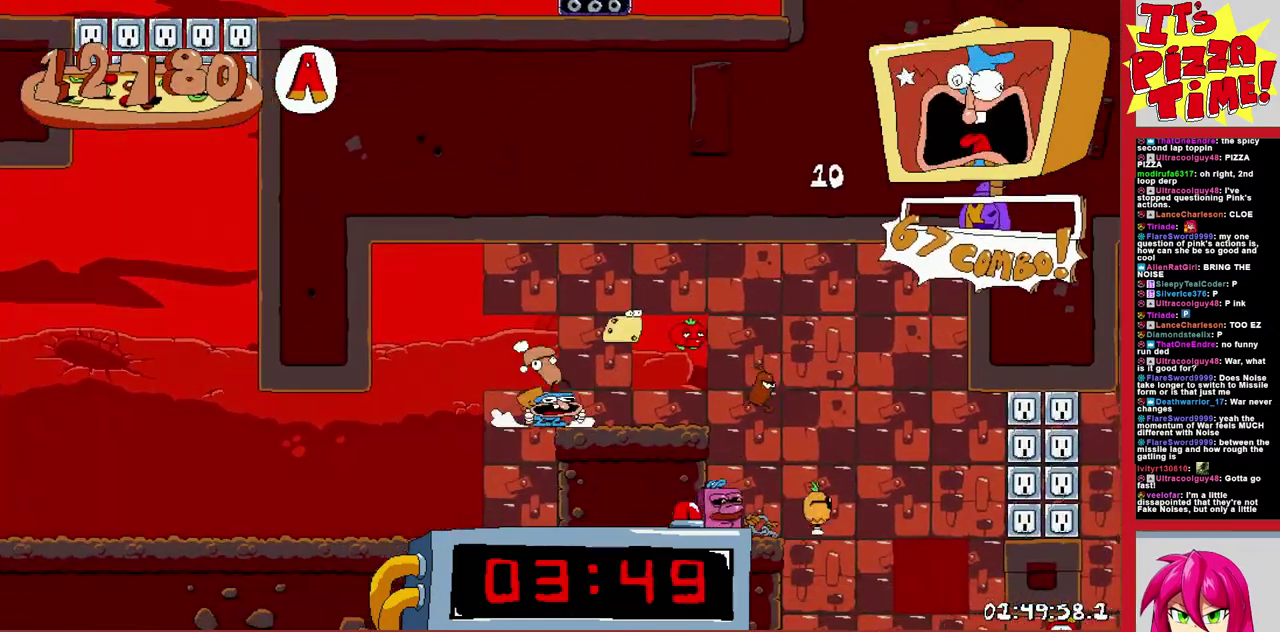
{"buttons": ["DPAD_RIGHT"], "events": []}
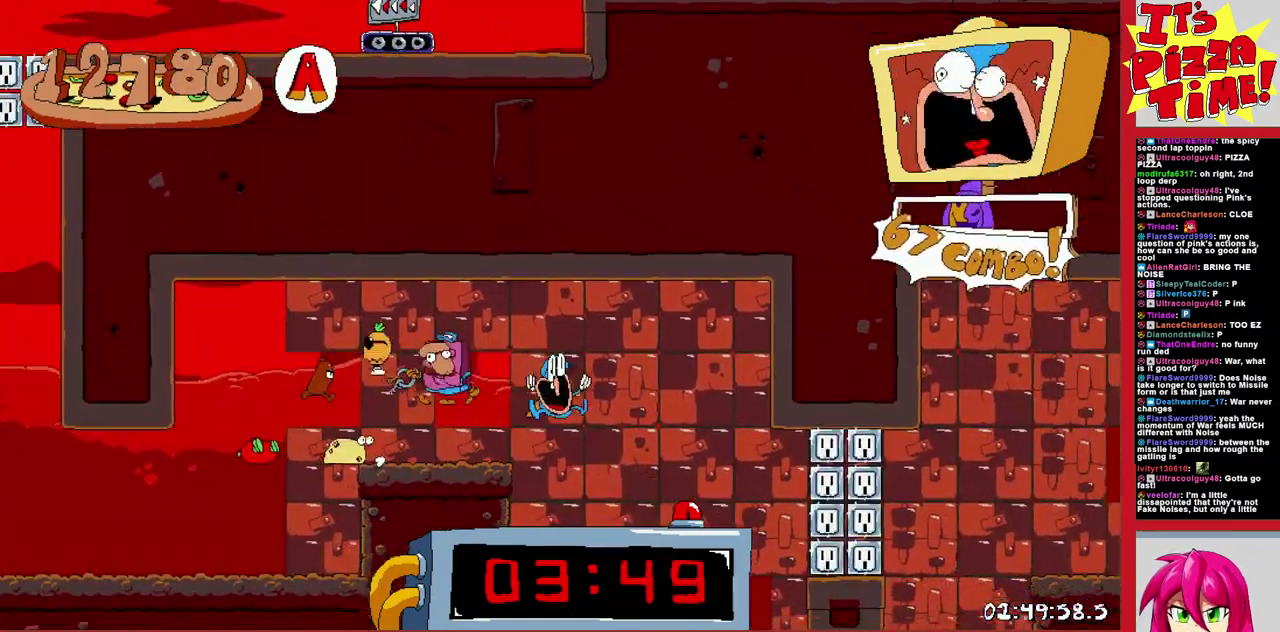
{"buttons": ["B", "R1", "DPAD_RIGHT"], "events": [[33, "Y", "down"], [50, "DPAD_DOWN", "down"], [133, "R1", "down"], [167, "Y", "up"], [300, "B", "down"], [317, "DPAD_DOWN", "up"]]}
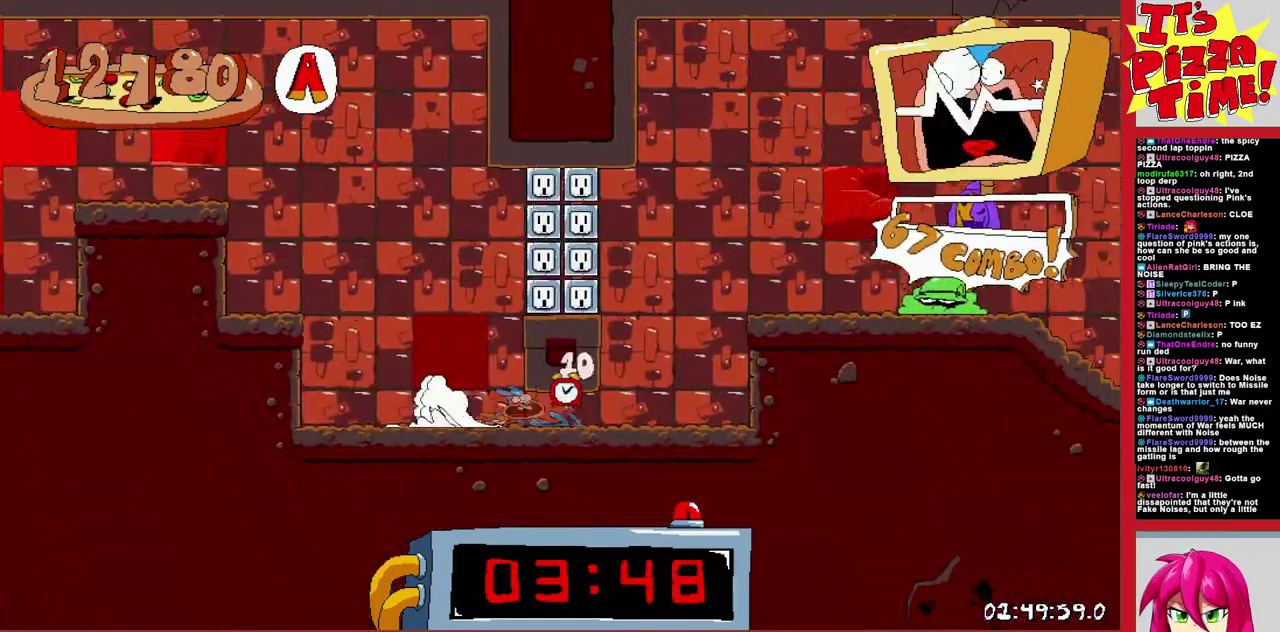
{"buttons": ["B", "Y", "DPAD_RIGHT"], "events": [[133, "B", "up"], [150, "R1", "up"], [217, "DPAD_RIGHT", "up"], [267, "B", "down"], [383, "DPAD_RIGHT", "down"], [500, "Y", "down"]]}
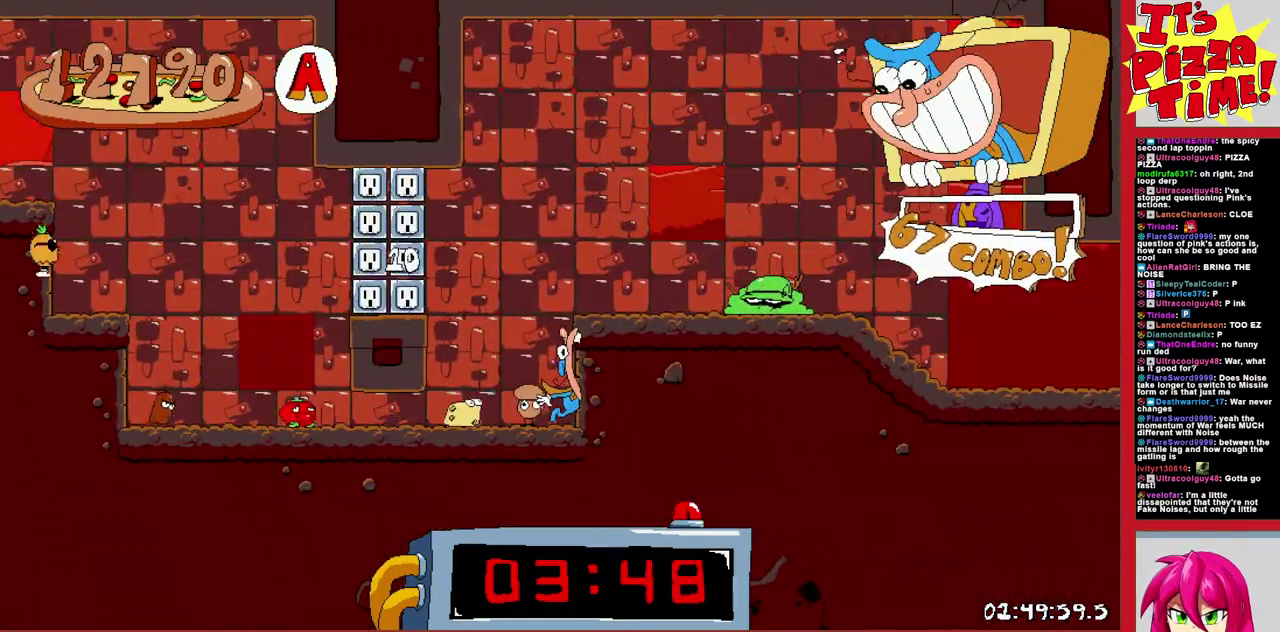
{"buttons": ["DPAD_RIGHT"], "events": [[17, "B", "up"], [67, "Y", "up"], [233, "Y", "down"], [350, "Y", "up"], [417, "Y", "down"], [500, "Y", "up"]]}
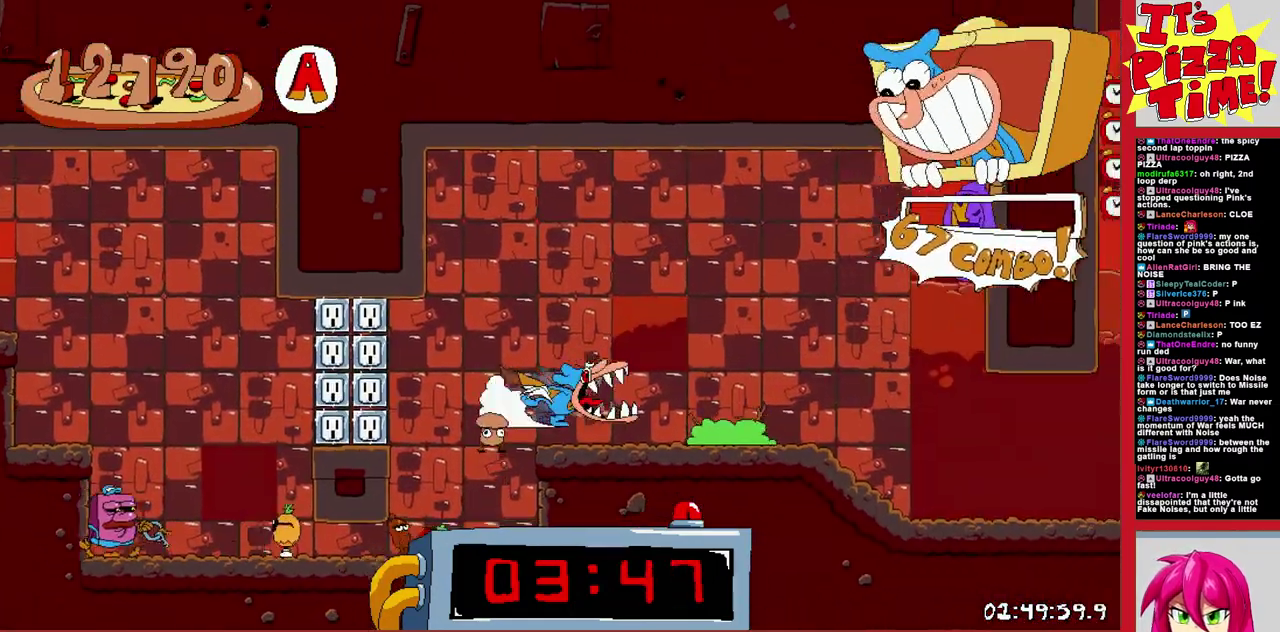
{"buttons": ["R1", "DPAD_DOWN", "DPAD_RIGHT"], "events": [[217, "Y", "down"], [317, "R1", "down"], [333, "Y", "up"], [367, "DPAD_DOWN", "down"]]}
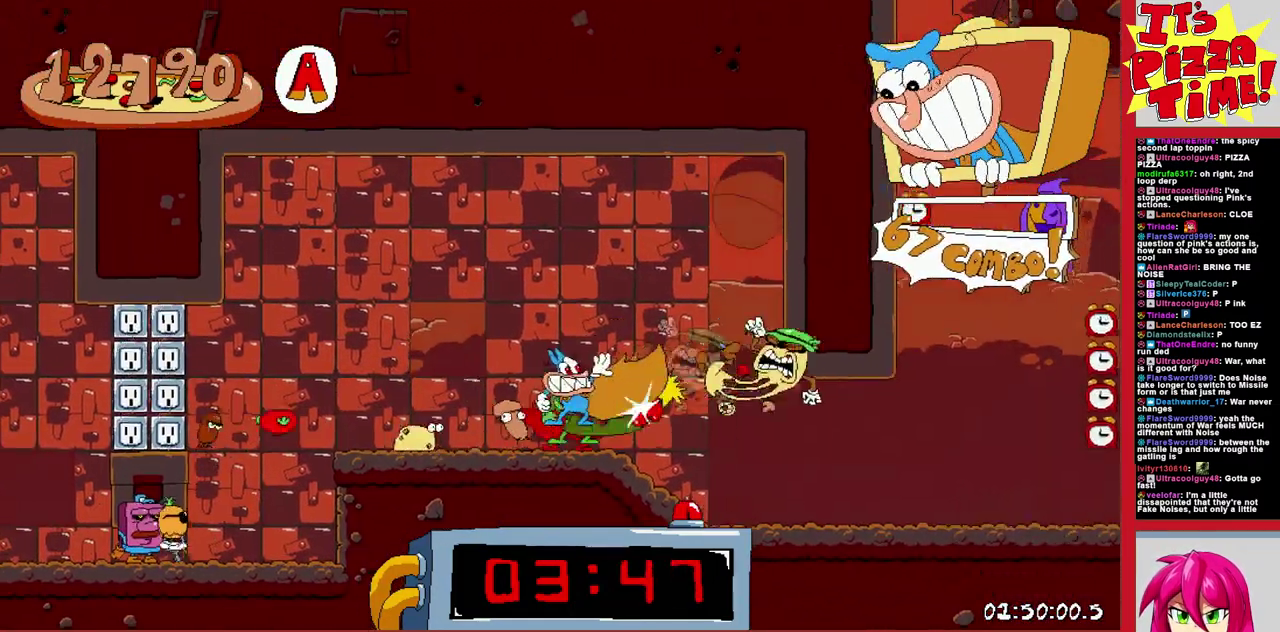
{"buttons": ["B", "R1", "DPAD_RIGHT"], "events": [[200, "DPAD_DOWN", "up"], [450, "B", "down"]]}
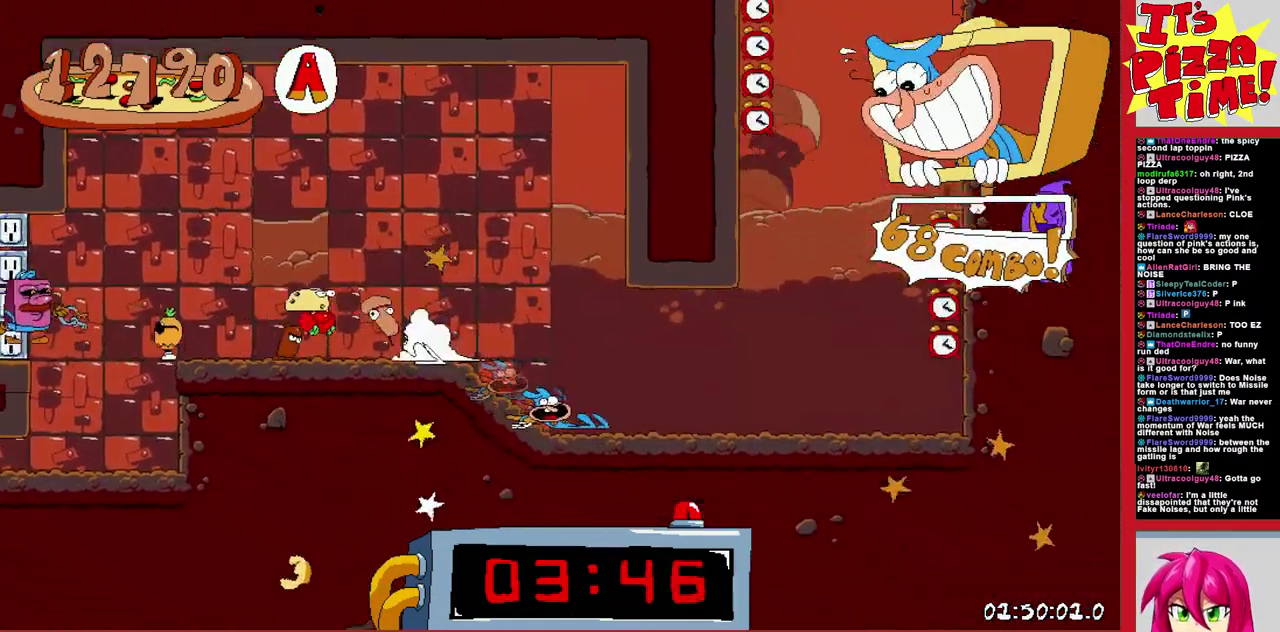
{"buttons": ["R1", "DPAD_LEFT"], "events": [[83, "Y", "down"], [100, "DPAD_RIGHT", "up"], [150, "DPAD_LEFT", "down"], [217, "B", "up"], [217, "Y", "up"], [300, "Y", "down"], [433, "Y", "up"]]}
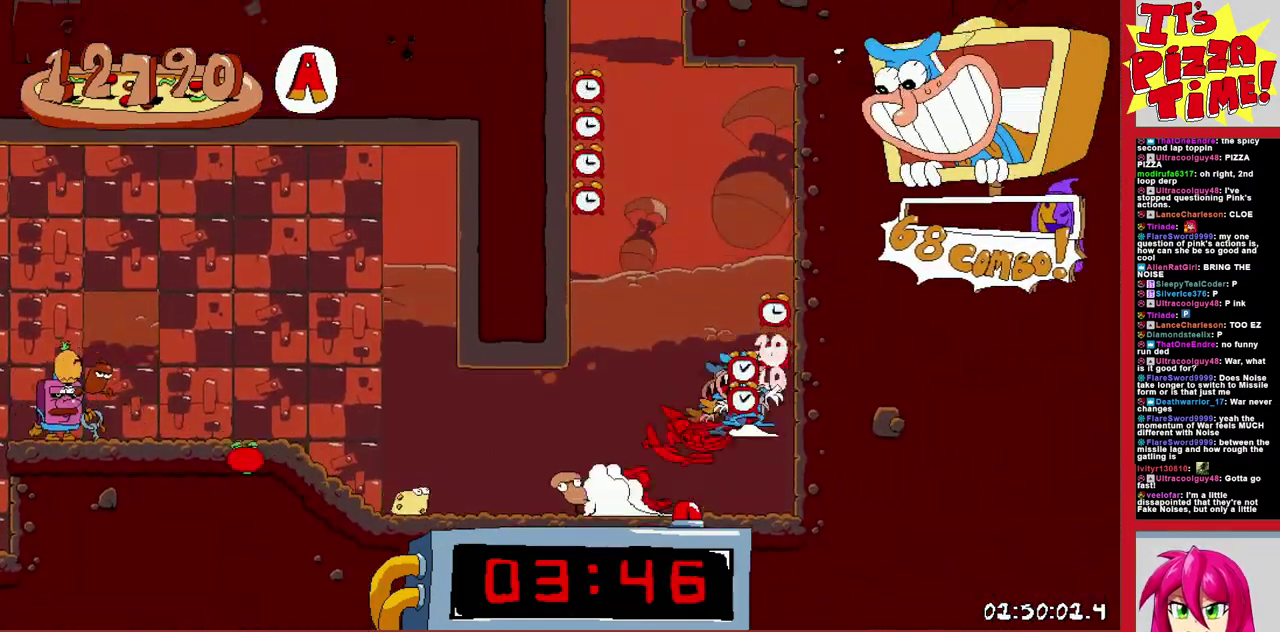
{"buttons": ["R1", "DPAD_LEFT"], "events": [[33, "Y", "down"], [117, "Y", "up"], [217, "Y", "down"], [283, "Y", "up"]]}